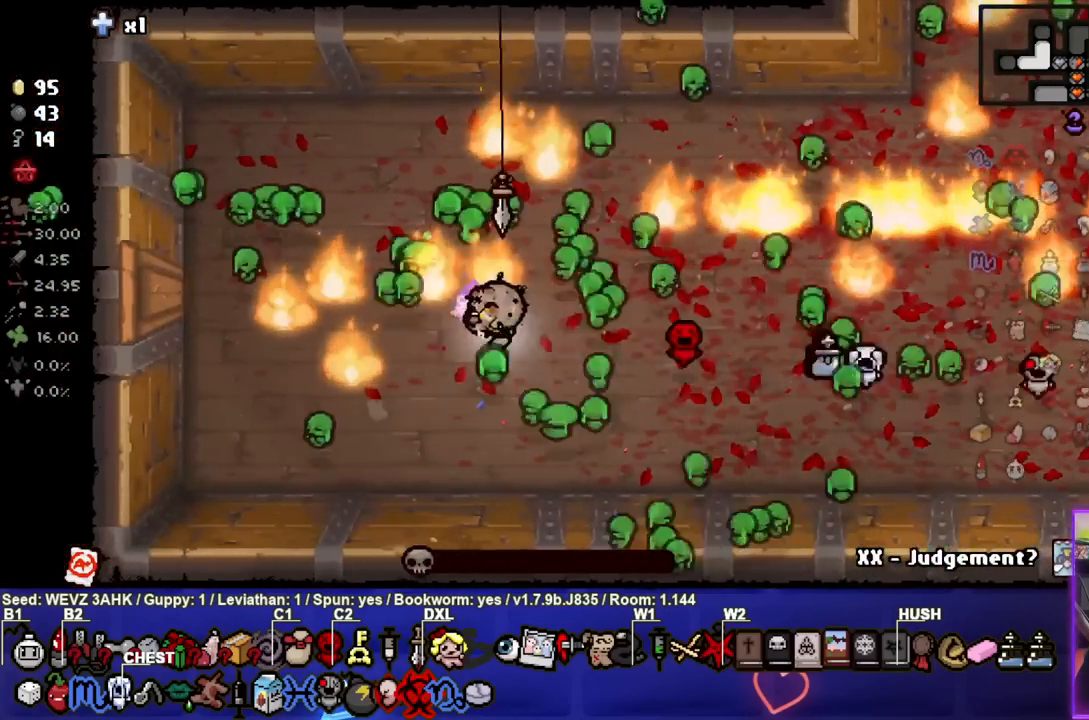
Gameplay with a controller (PlayStation layout); each line is a JSON object with the inputs held at the frame after it. "events" lists button and stick changes between this image and that frame as [ms after this image, input, new state], when the widget could be followed in between.
{"buttons": [], "left_stick": "left", "right_stick": "center", "events": []}
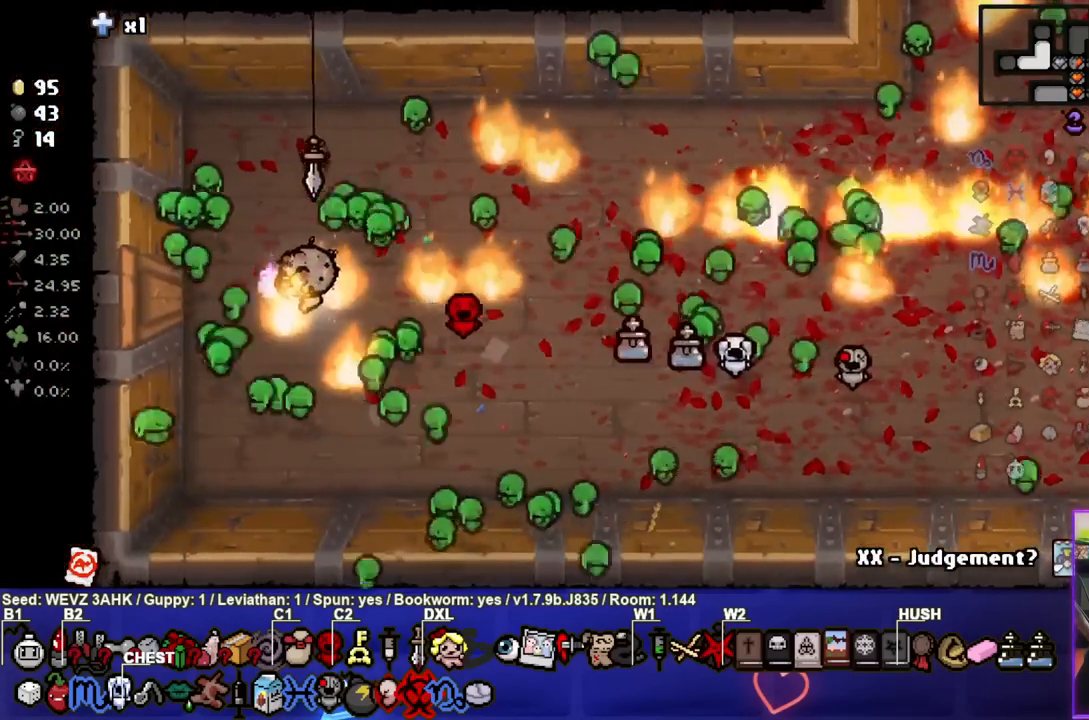
{"buttons": [], "left_stick": "left", "right_stick": "center", "events": []}
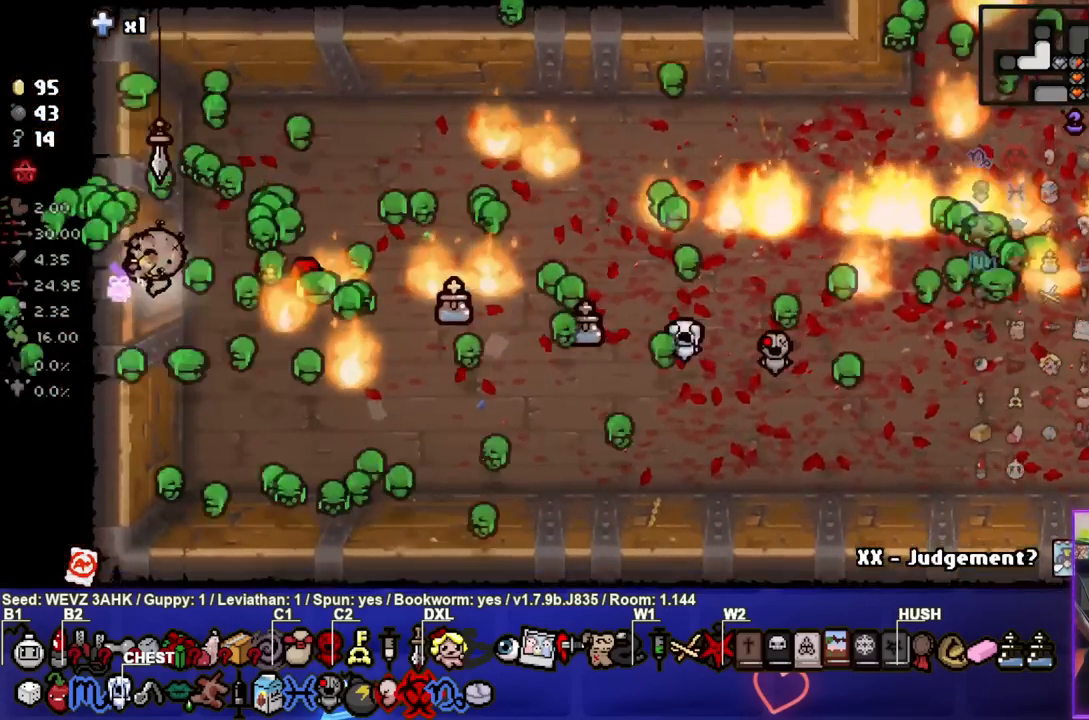
{"buttons": ["SQUARE"], "left_stick": "left", "right_stick": "center"}
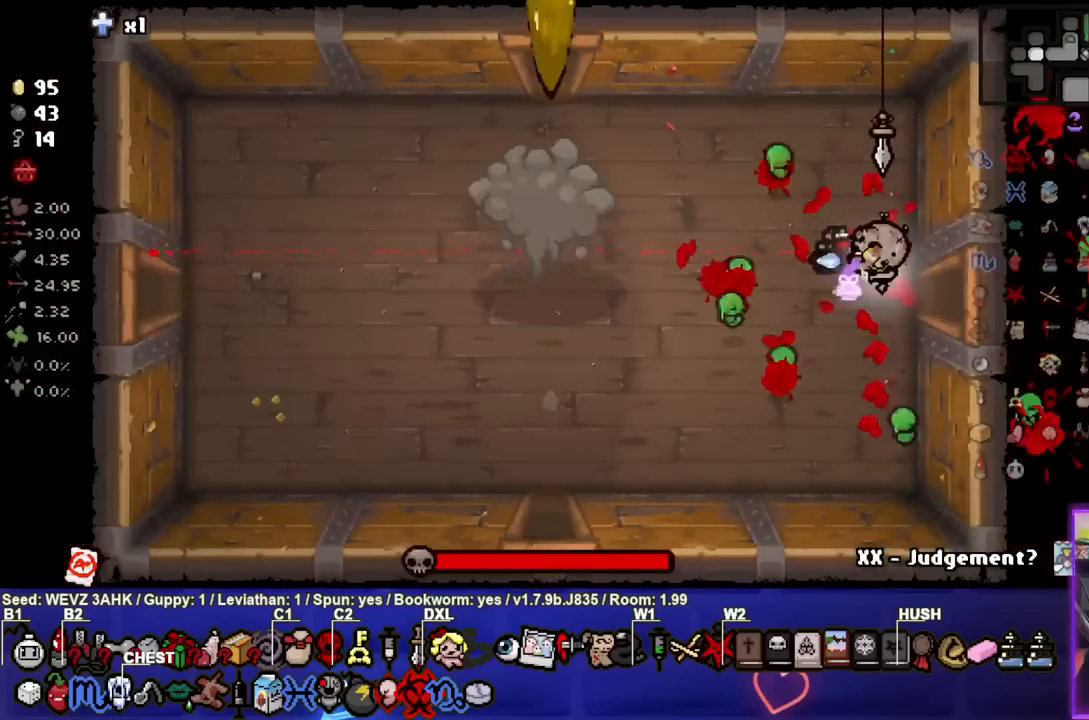
{"buttons": ["SQUARE"], "left_stick": "right", "right_stick": "center", "events": [[383, "left_stick", "right"]]}
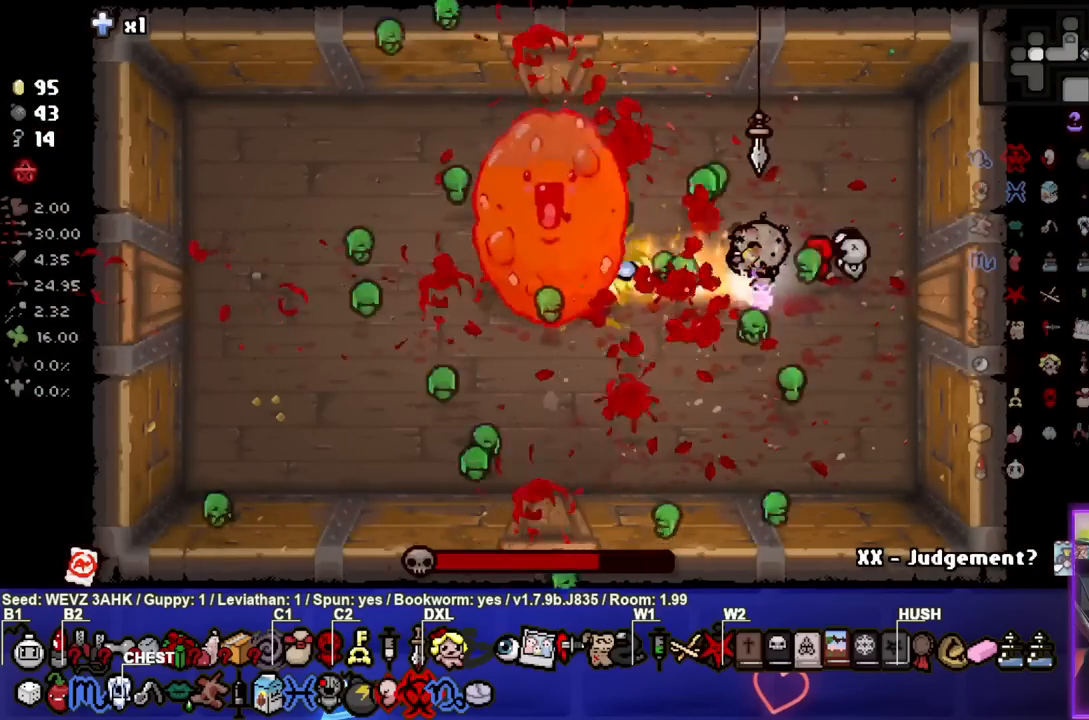
{"buttons": ["SQUARE"], "left_stick": "center", "right_stick": "center", "events": [[100, "SQUARE", "up"], [183, "left_stick", "center"], [433, "SQUARE", "down"]]}
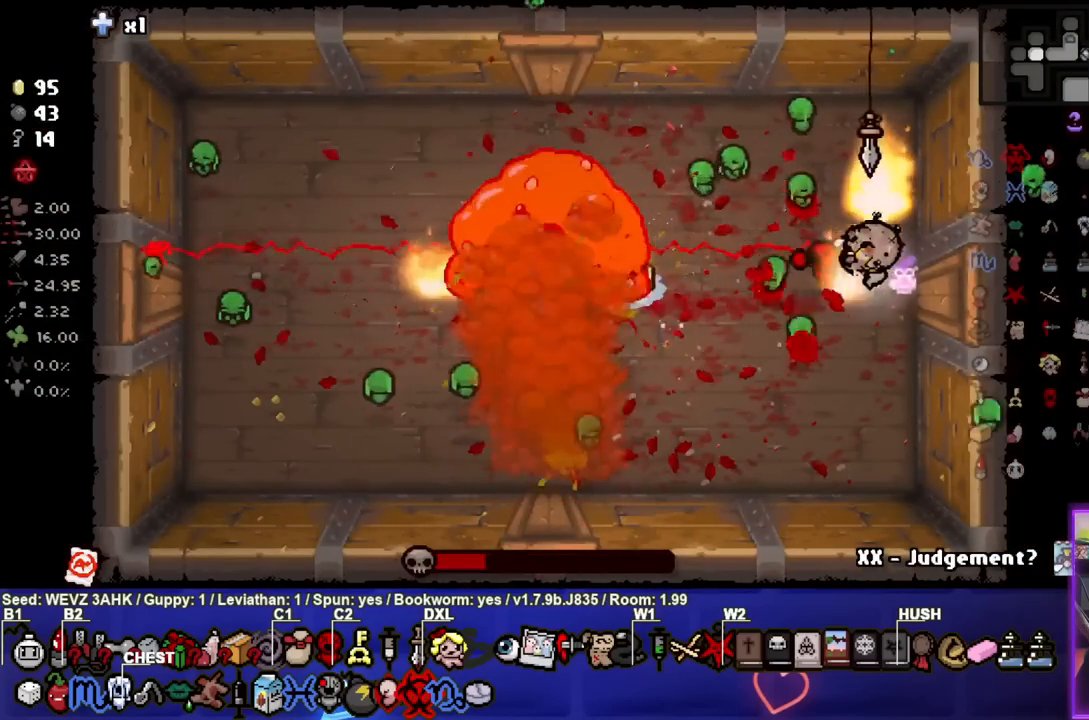
{"buttons": ["SQUARE"], "left_stick": "center", "right_stick": "center", "events": [[250, "SQUARE", "up"], [450, "SQUARE", "down"]]}
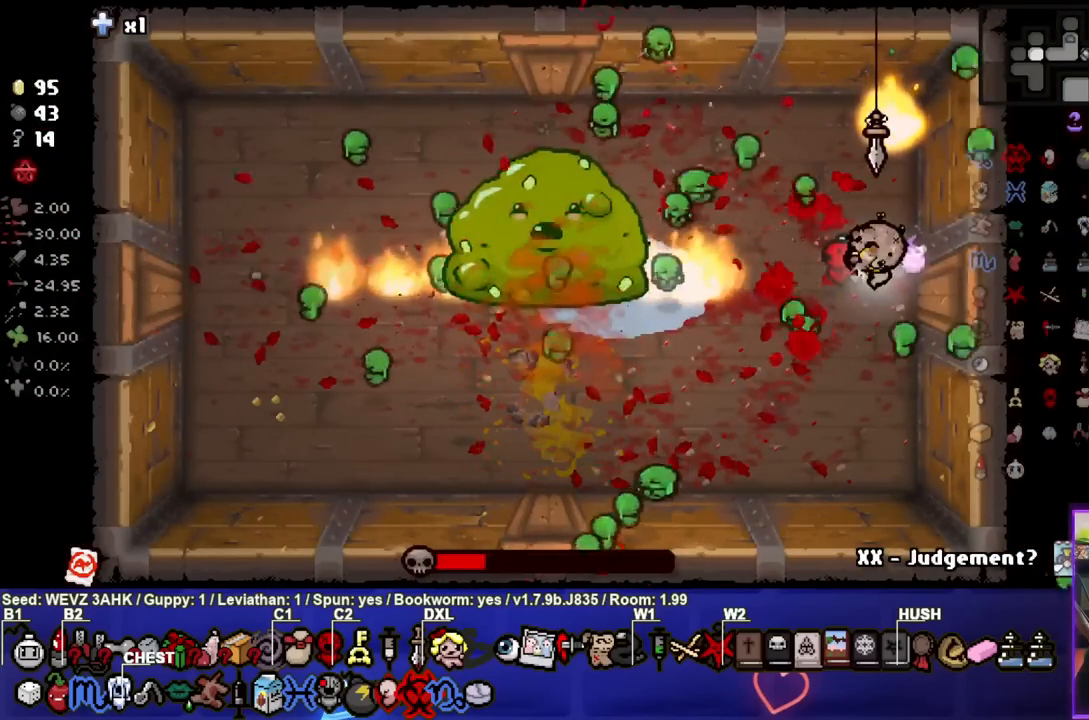
{"buttons": [], "left_stick": "center", "right_stick": "center", "events": [[150, "SQUARE", "up"], [167, "left_stick", "left"], [217, "left_stick", "center"], [317, "SQUARE", "down"], [500, "SQUARE", "up"]]}
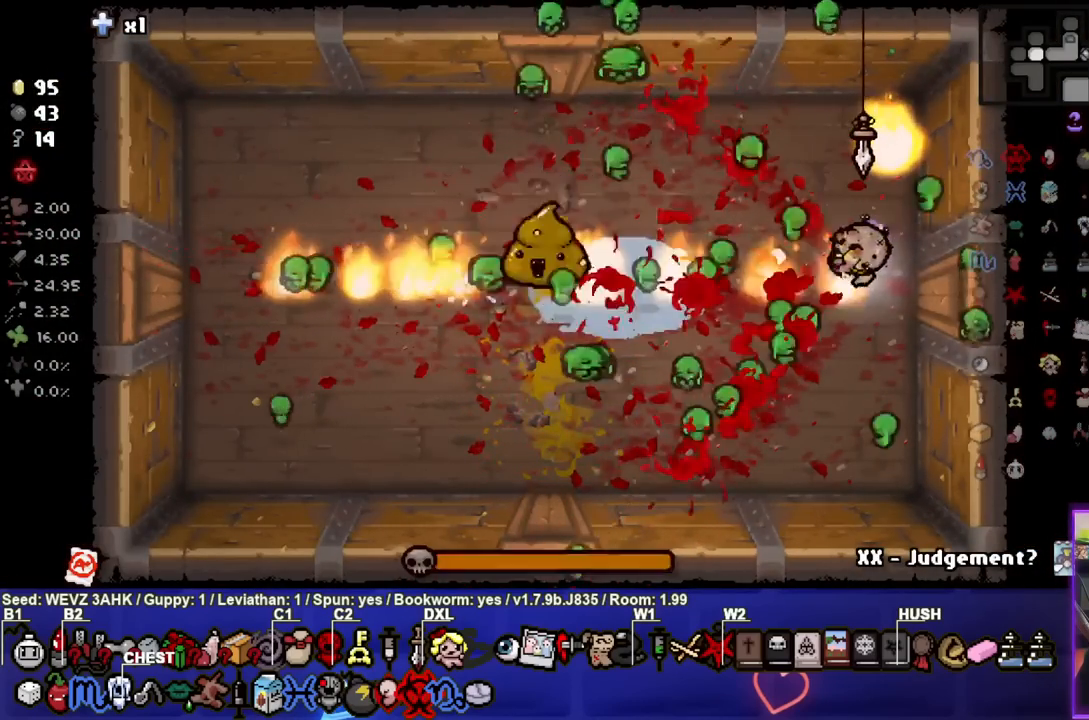
{"buttons": [], "left_stick": "center", "right_stick": "center", "events": [[167, "SQUARE", "down"], [333, "SQUARE", "up"]]}
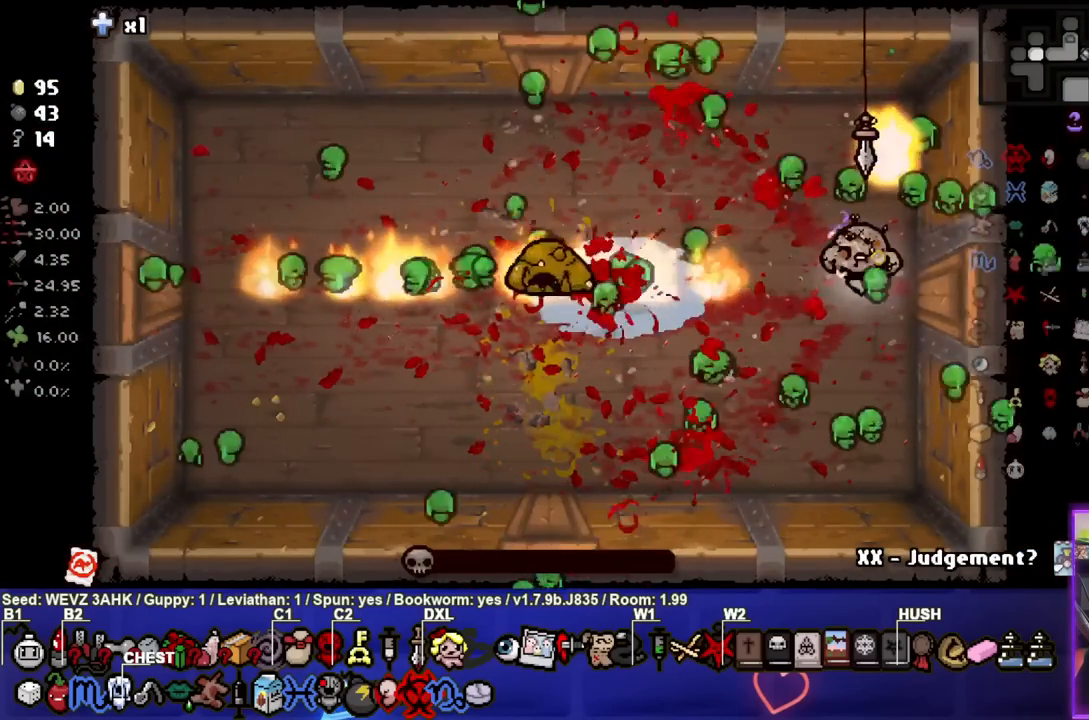
{"buttons": [], "left_stick": "center", "right_stick": "center", "events": [[50, "left_stick", "down-left"], [250, "left_stick", "center"]]}
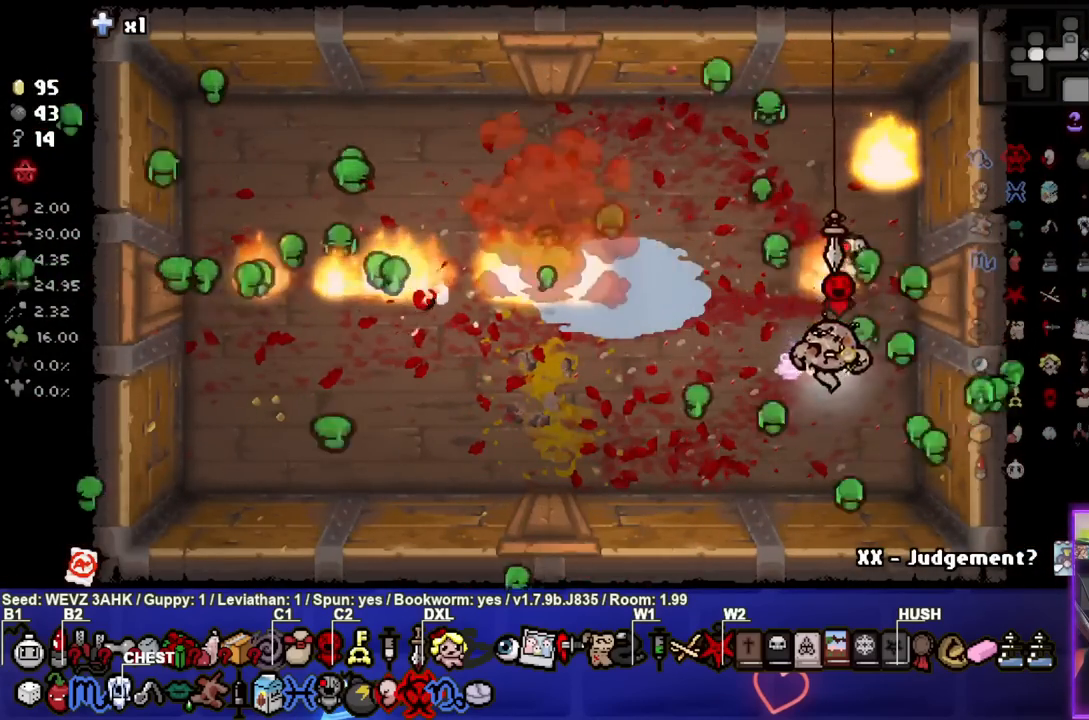
{"buttons": [], "left_stick": "center", "right_stick": "center", "events": [[100, "left_stick", "down-left"], [267, "left_stick", "center"]]}
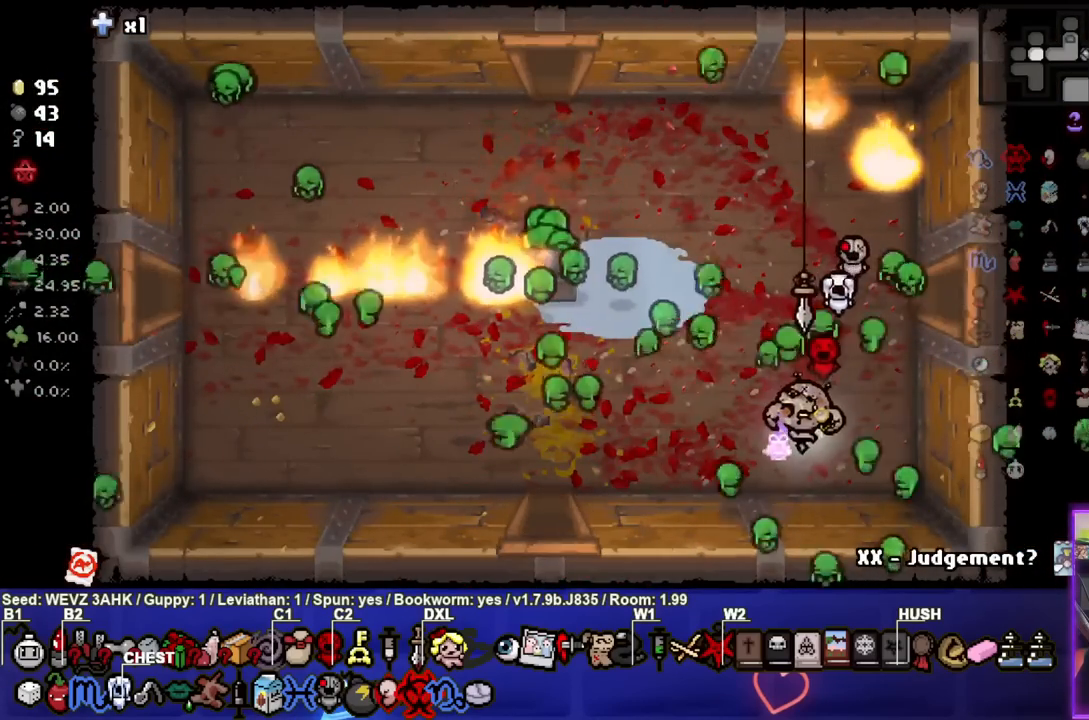
{"buttons": [], "left_stick": "right", "right_stick": "center", "events": [[83, "left_stick", "down"], [233, "left_stick", "center"], [467, "left_stick", "right"]]}
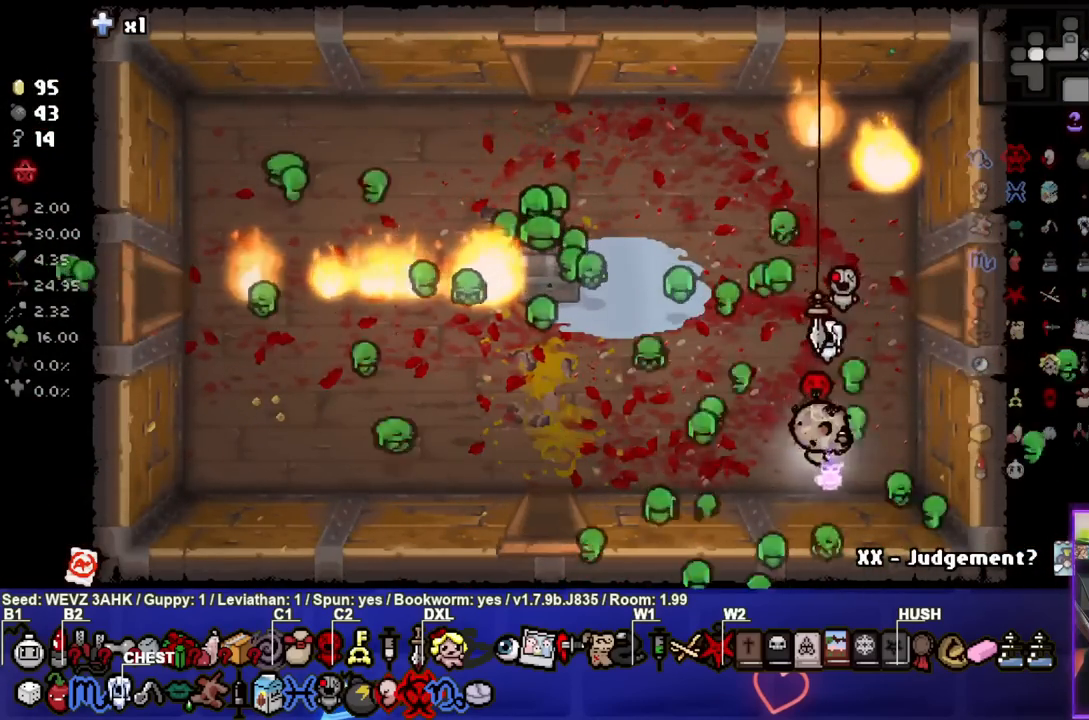
{"buttons": [], "left_stick": "up", "right_stick": "center", "events": [[100, "left_stick", "up-right"], [333, "left_stick", "center"], [383, "left_stick", "up"]]}
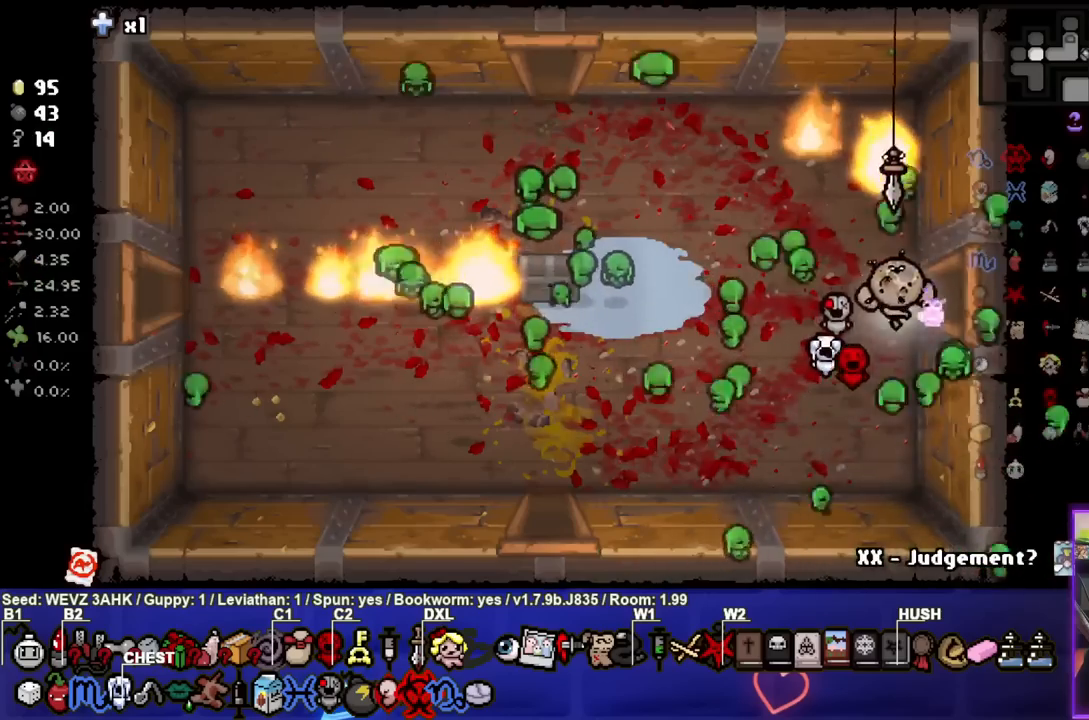
{"buttons": [], "left_stick": "left", "right_stick": "center", "events": [[83, "left_stick", "right"], [367, "left_stick", "center"], [483, "left_stick", "left"]]}
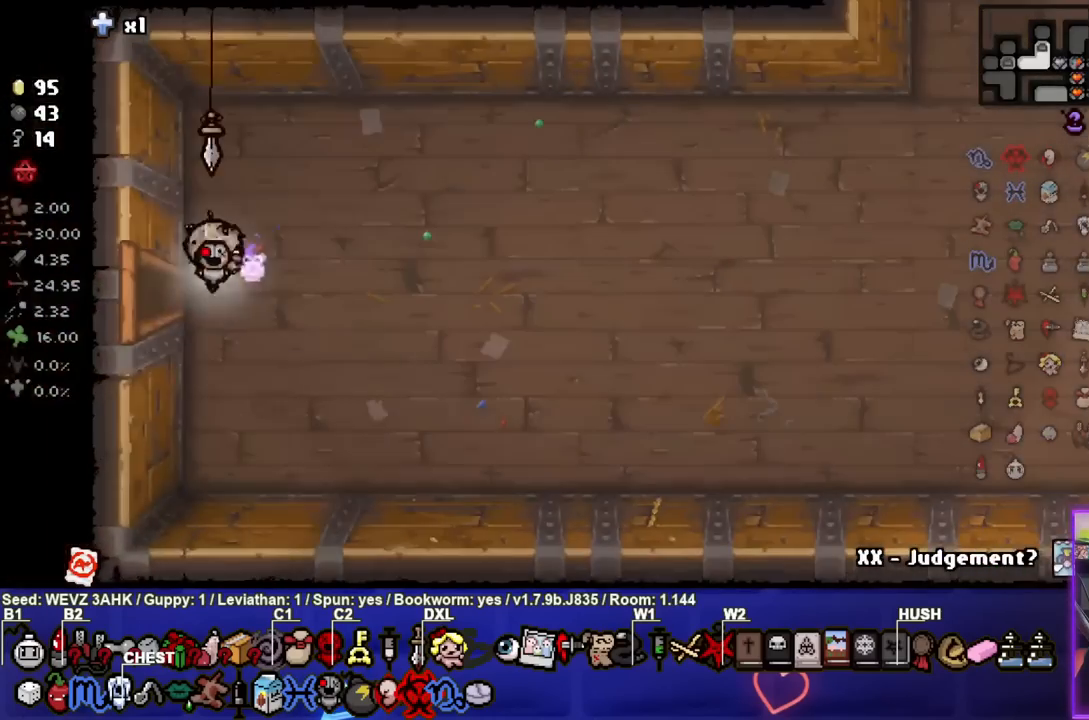
{"buttons": [], "left_stick": "left", "right_stick": "center", "events": []}
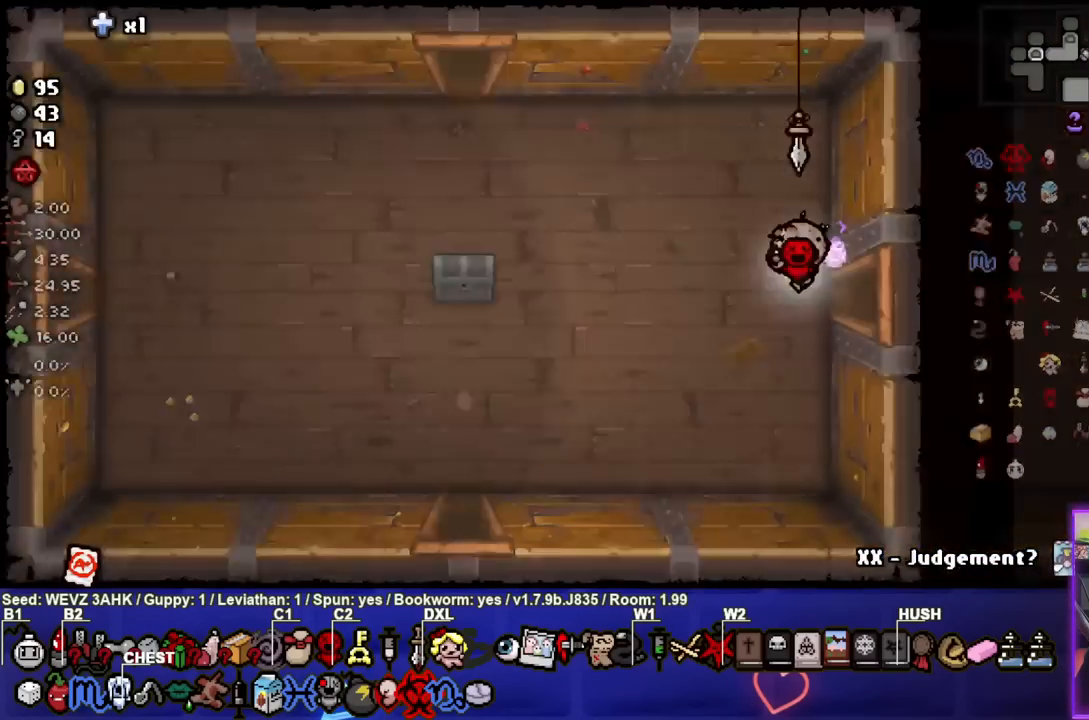
{"buttons": [], "left_stick": "left", "right_stick": "center", "events": []}
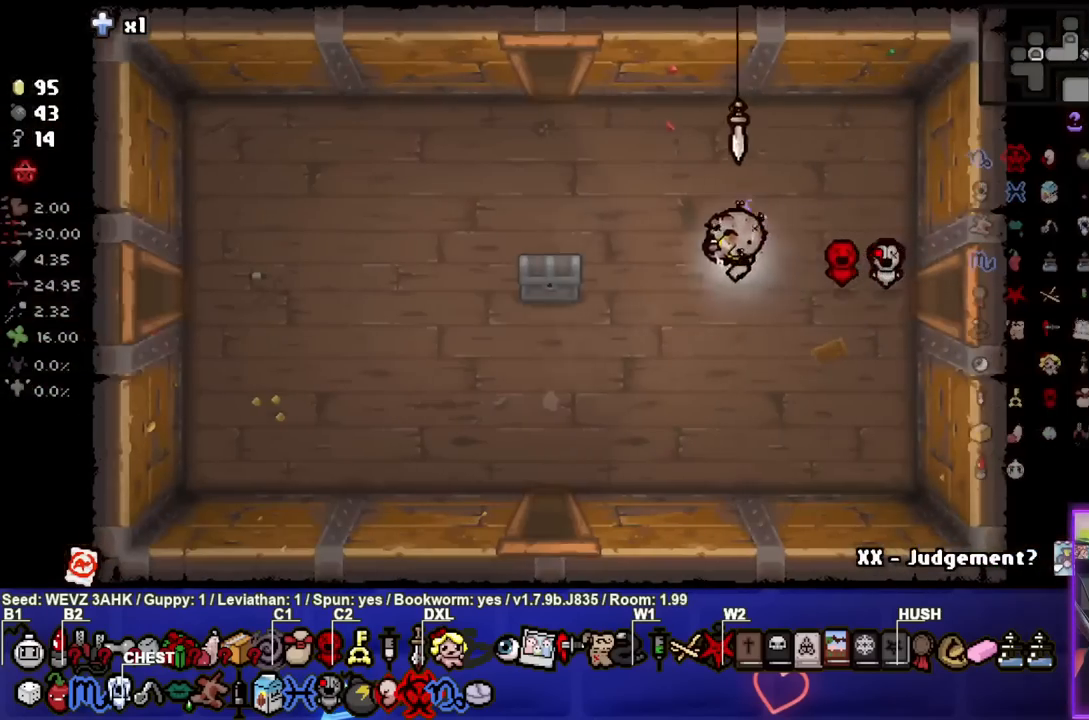
{"buttons": [], "left_stick": "left", "right_stick": "center", "events": []}
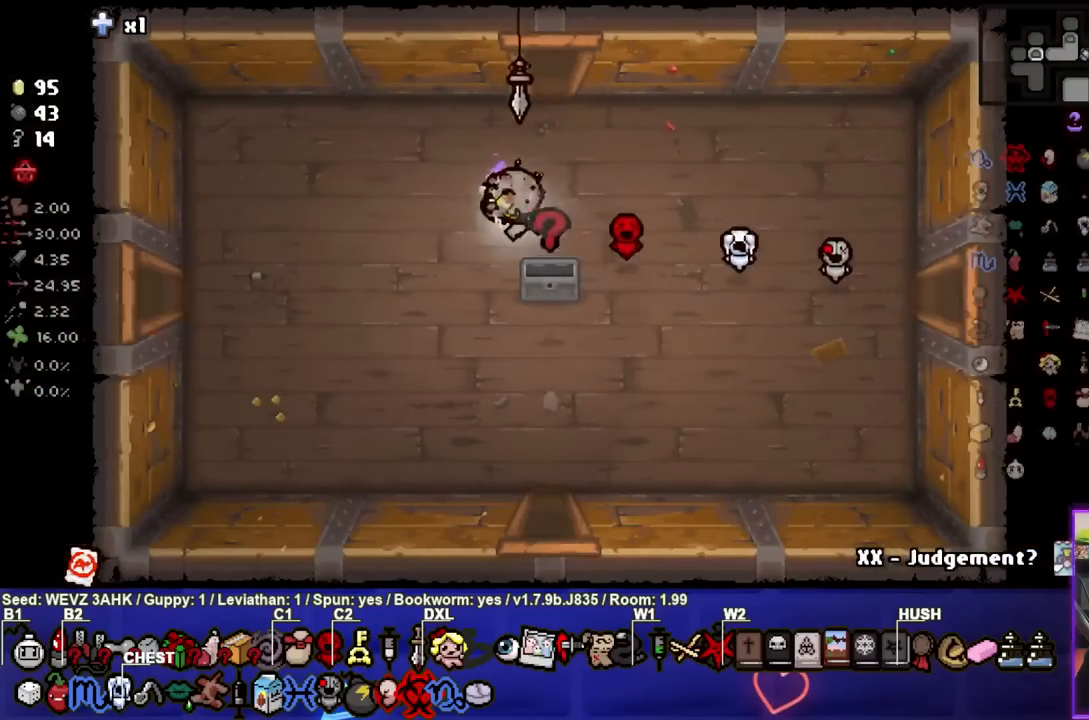
{"buttons": [], "left_stick": "left", "right_stick": "center", "events": []}
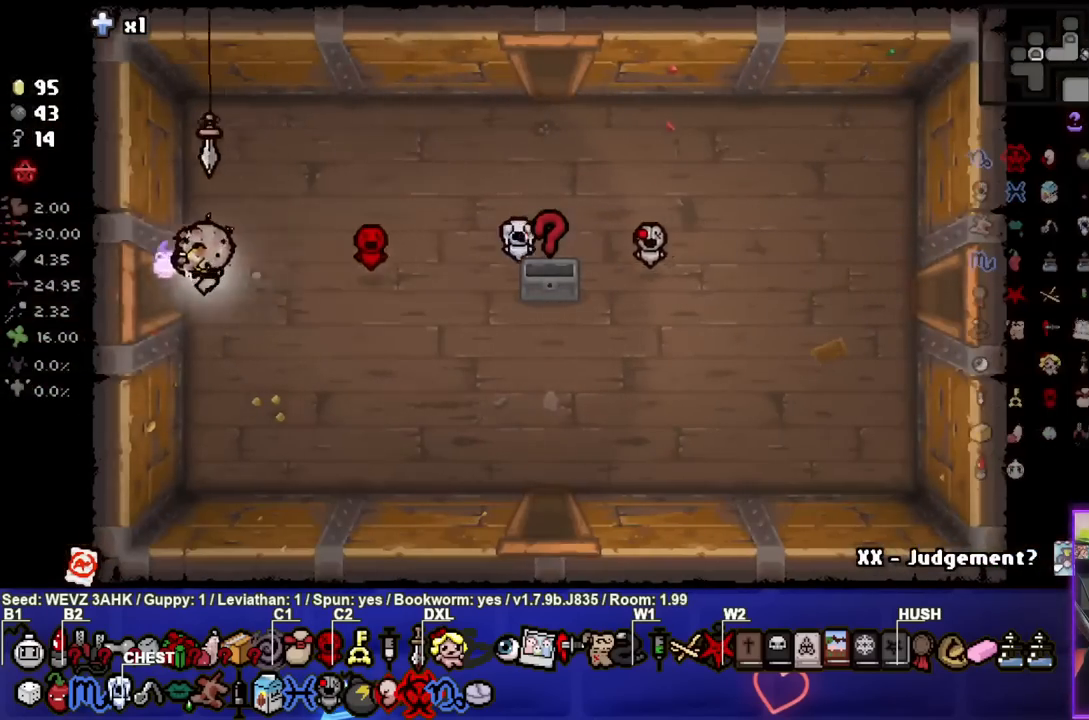
{"buttons": [], "left_stick": "center", "right_stick": "center", "events": [[200, "left_stick", "center"]]}
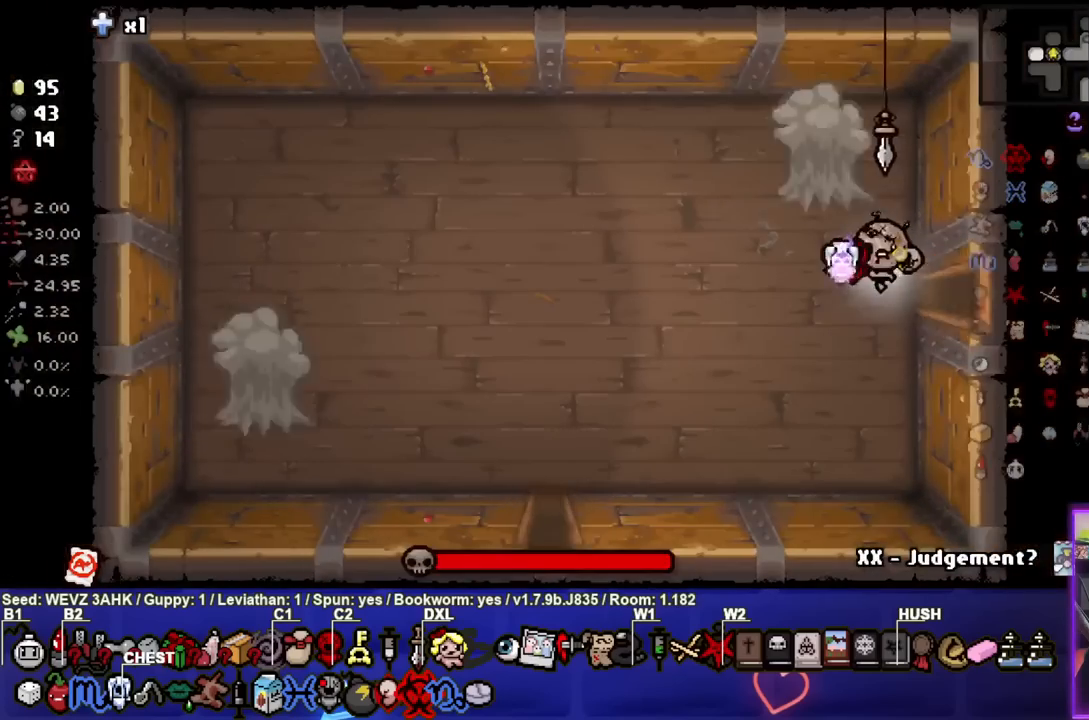
{"buttons": ["TRIANGLE"], "left_stick": "center", "right_stick": "center", "events": [[117, "left_stick", "left"], [250, "left_stick", "center"], [283, "TRIANGLE", "down"]]}
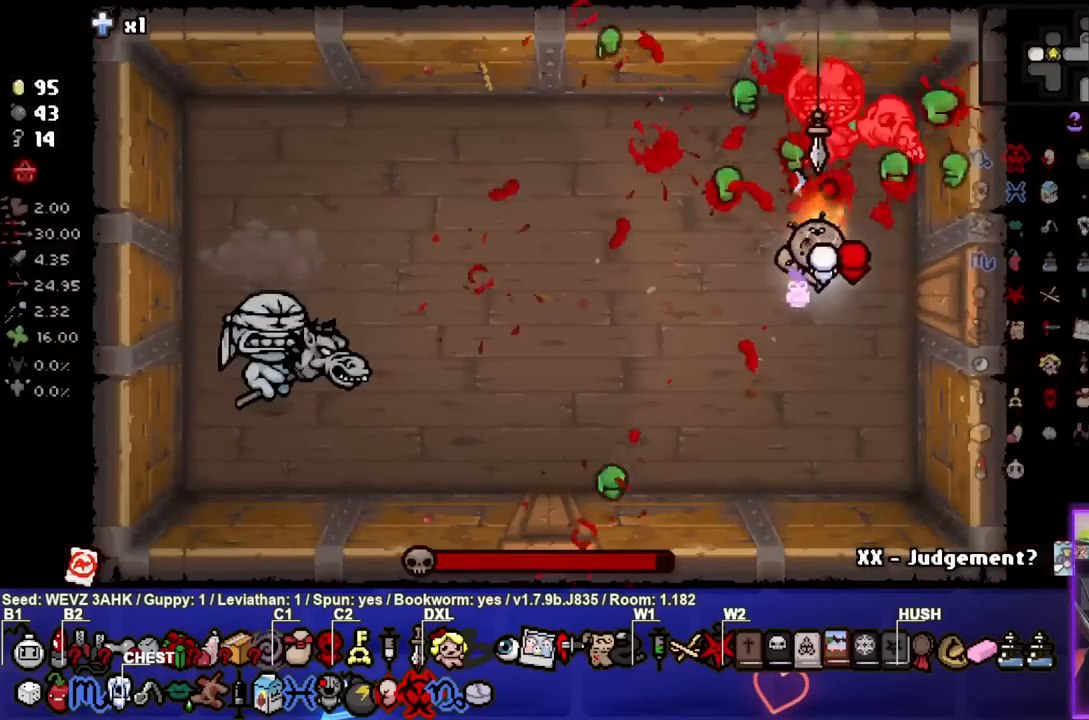
{"buttons": ["SQUARE"], "left_stick": "left", "right_stick": "center", "events": [[17, "left_stick", "down"], [217, "left_stick", "down-left"], [317, "TRIANGLE", "up"], [417, "SQUARE", "down"], [450, "left_stick", "left"]]}
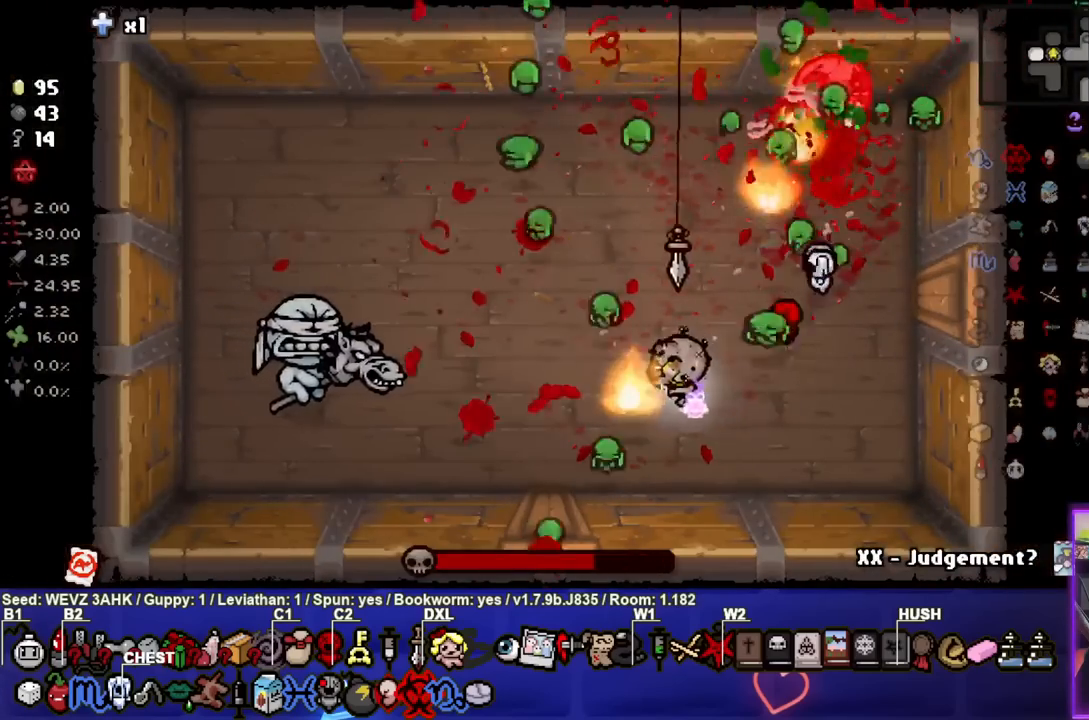
{"buttons": ["SQUARE"], "left_stick": "right", "right_stick": "center", "events": [[83, "left_stick", "center"], [250, "left_stick", "right"]]}
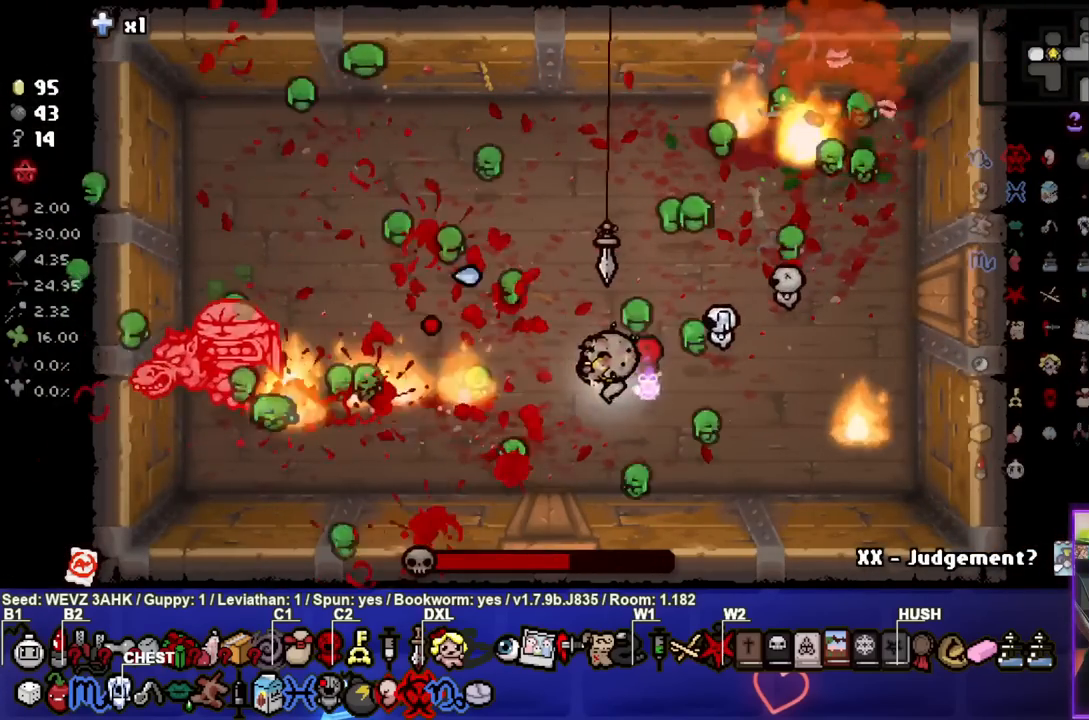
{"buttons": ["SQUARE"], "left_stick": "right", "right_stick": "center", "events": [[17, "left_stick", "center"], [150, "left_stick", "down-left"], [250, "left_stick", "left"], [383, "left_stick", "center"], [433, "left_stick", "right"]]}
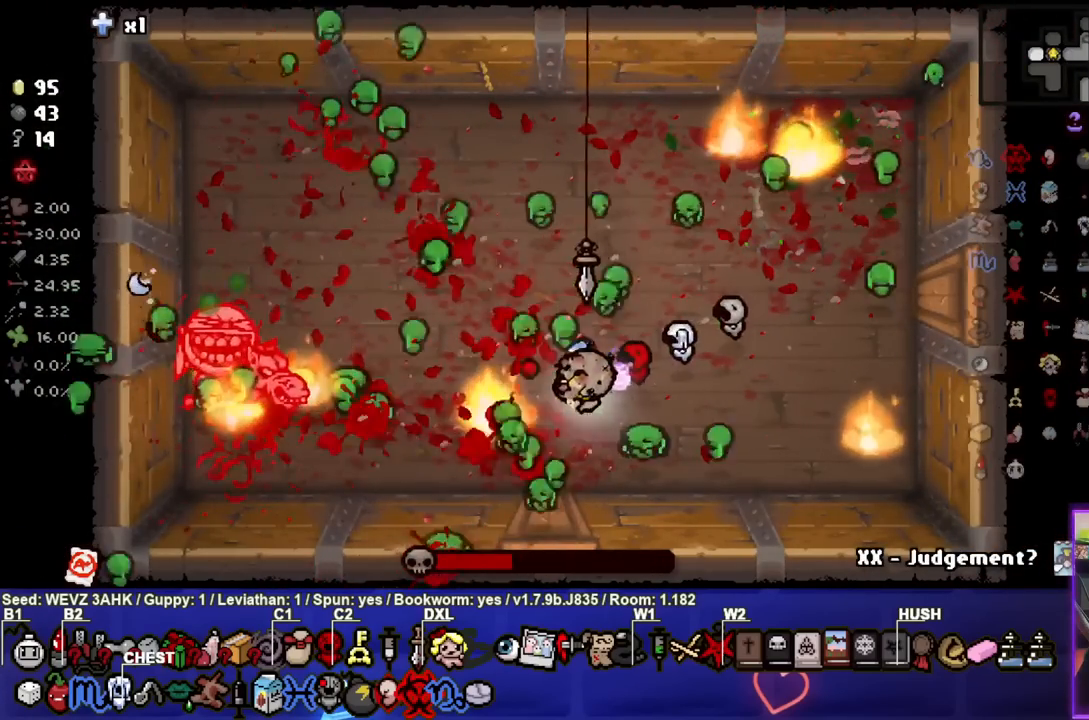
{"buttons": ["SQUARE"], "left_stick": "center", "right_stick": "center", "events": [[217, "SQUARE", "up"], [333, "SQUARE", "down"], [500, "left_stick", "center"]]}
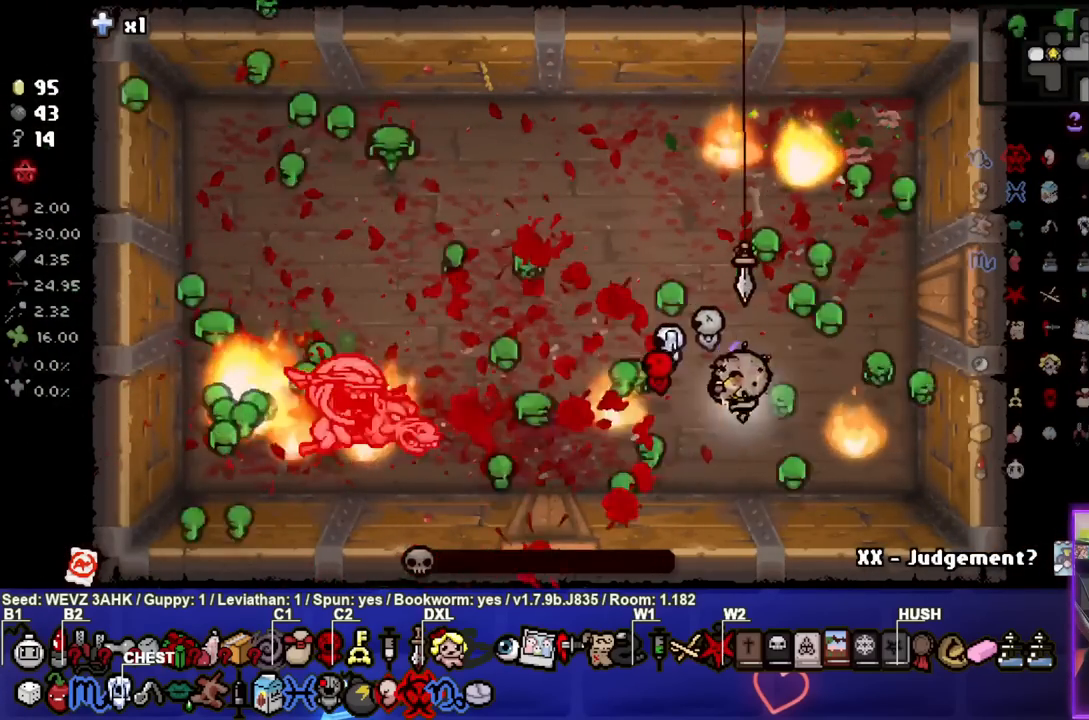
{"buttons": [], "left_stick": "left", "right_stick": "center", "events": [[50, "SQUARE", "up"], [100, "left_stick", "right"], [317, "left_stick", "up-left"], [367, "left_stick", "left"]]}
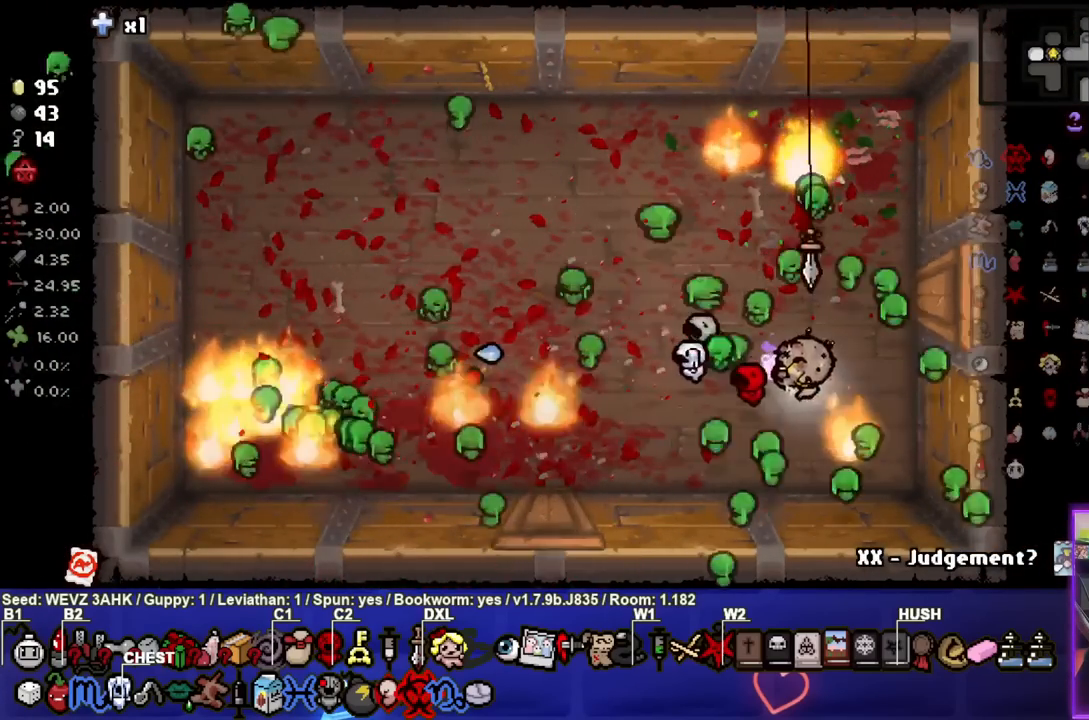
{"buttons": [], "left_stick": "left", "right_stick": "center", "events": [[133, "left_stick", "center"], [267, "left_stick", "left"], [417, "left_stick", "center"], [483, "left_stick", "left"]]}
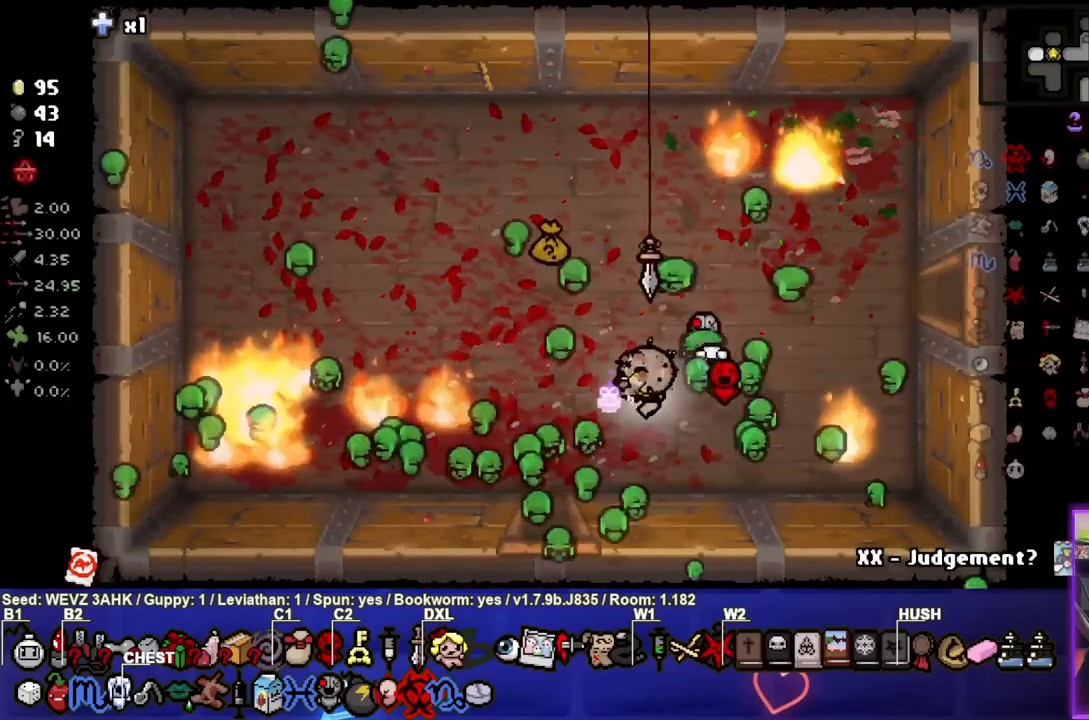
{"buttons": [], "left_stick": "up", "right_stick": "center", "events": [[217, "left_stick", "up"]]}
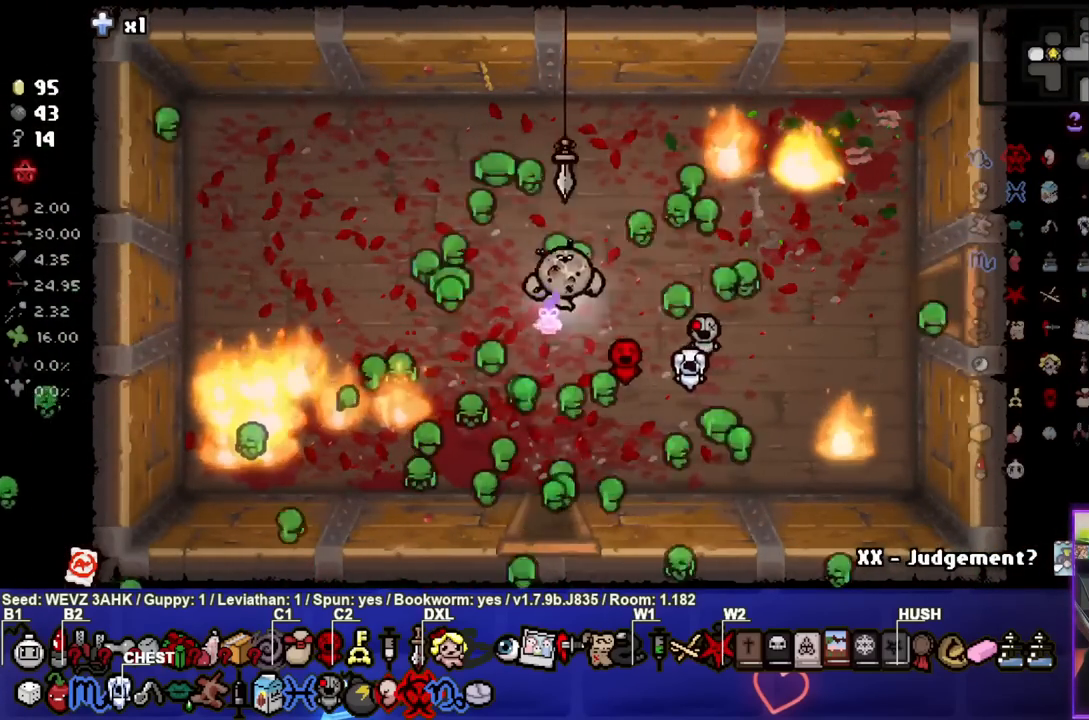
{"buttons": [], "left_stick": "center", "right_stick": "center", "events": [[50, "left_stick", "down-left"], [217, "left_stick", "down"], [383, "left_stick", "center"]]}
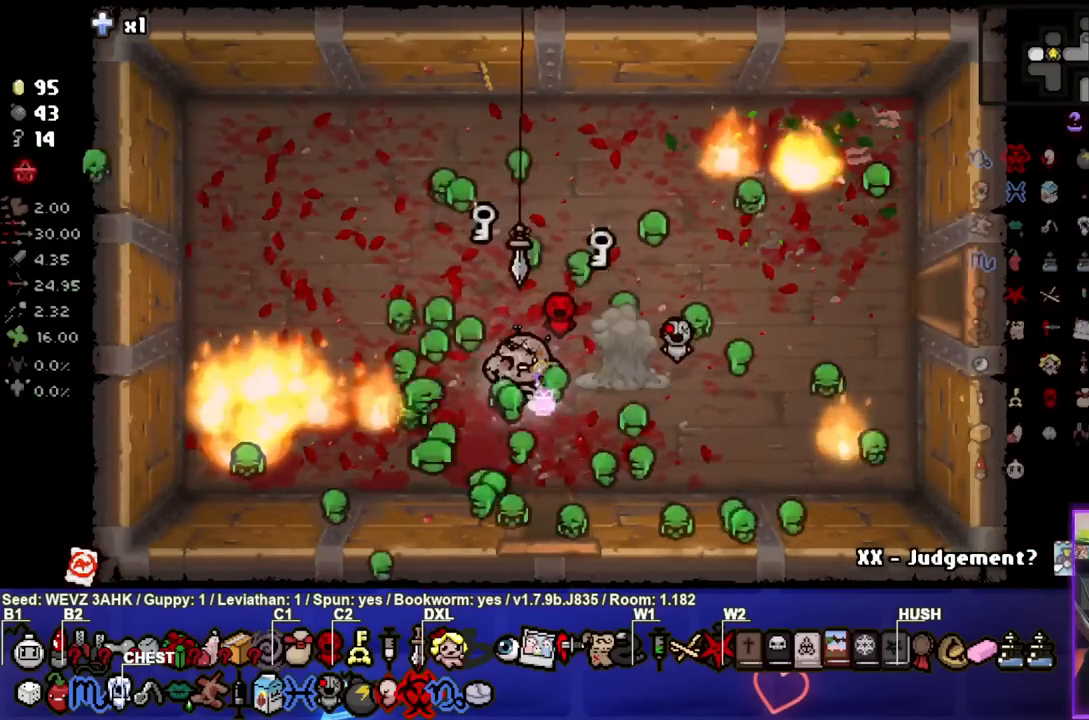
{"buttons": [], "left_stick": "down", "right_stick": "center", "events": [[233, "left_stick", "down"]]}
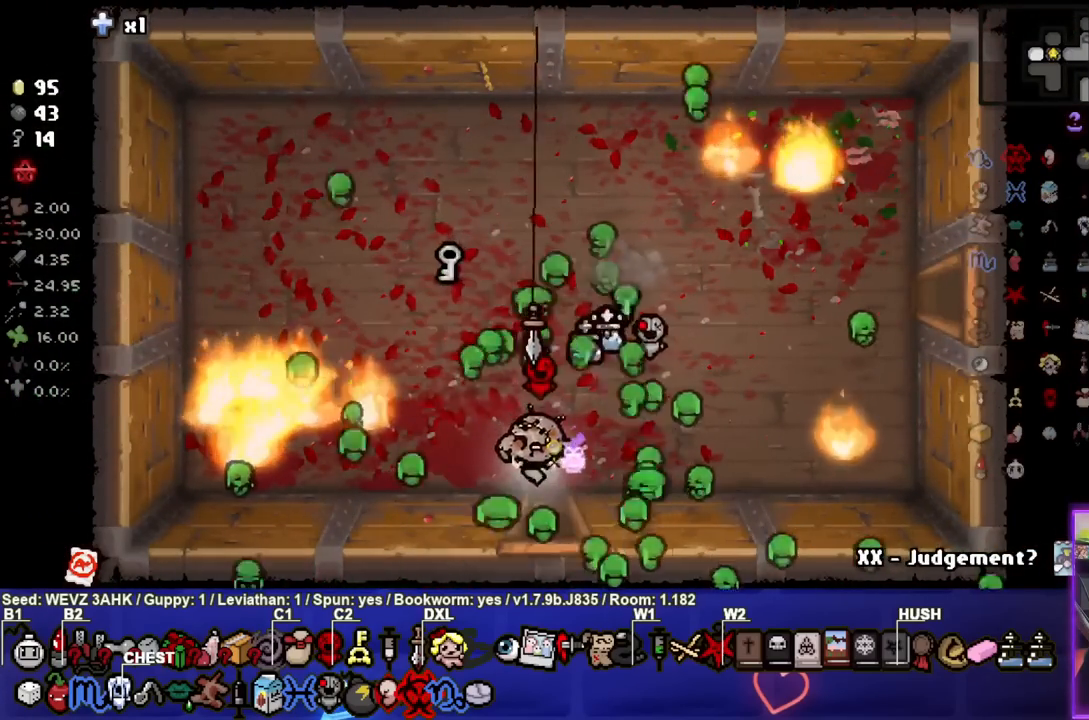
{"buttons": [], "left_stick": "center", "right_stick": "center", "events": [[183, "left_stick", "center"]]}
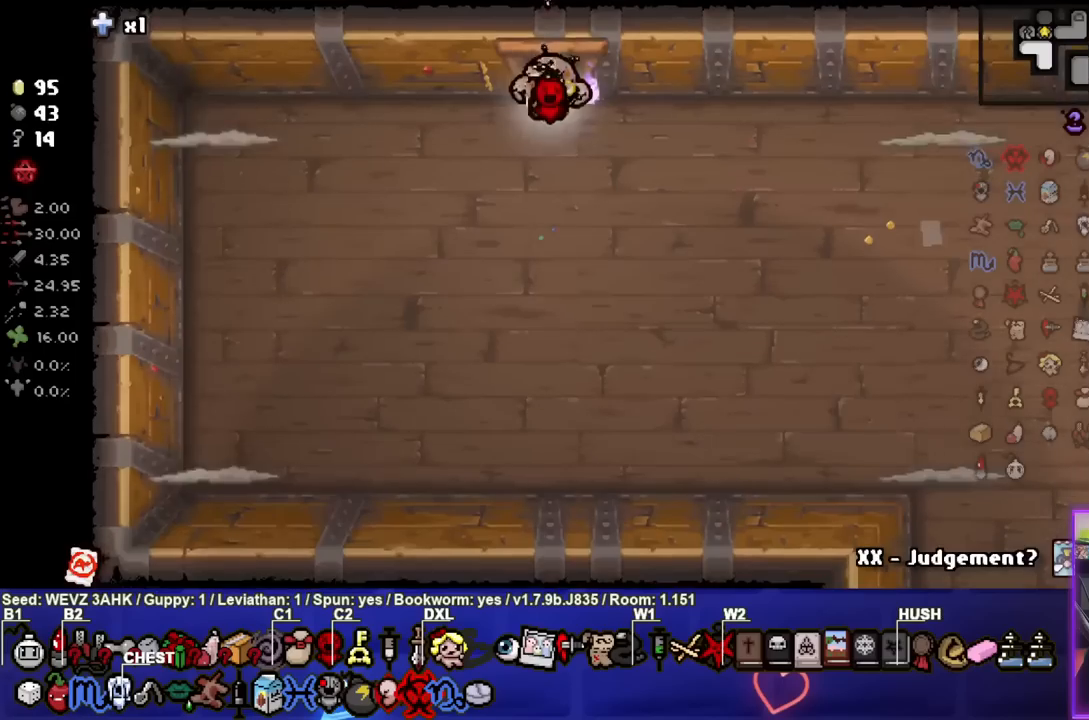
{"buttons": ["SQUARE"], "left_stick": "left", "right_stick": "center", "events": [[233, "left_stick", "down"], [283, "left_stick", "down-left"], [383, "SQUARE", "down"], [417, "left_stick", "left"]]}